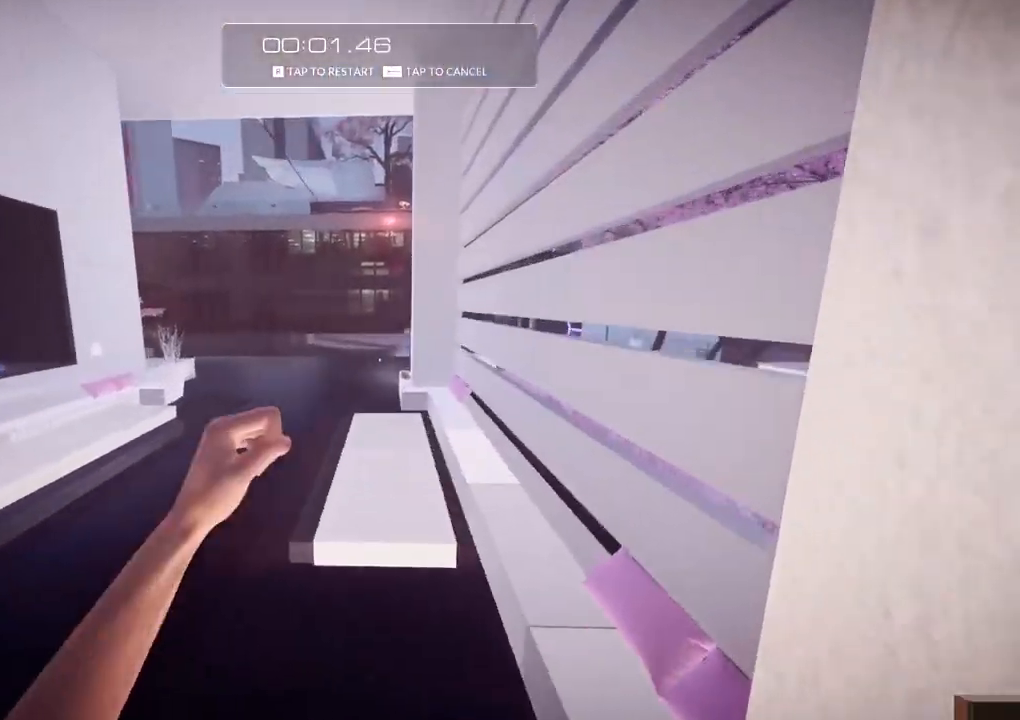
Gameplay with keyboard; each line is a JSON object with the keys held at the frame after it. "events" lists presses ("down") and releases ("up") of "a", "ctrl", "d", "e", "f", "q", "r", "s", "shift" and "w" between this image and that frame as [ms after this image, input, new state], when the widget could be followed in between. No other keys are recorded. Mouse input is not recorded.
{"keys": ["w"], "events": [[217, "a", "down"], [300, "a", "up"]]}
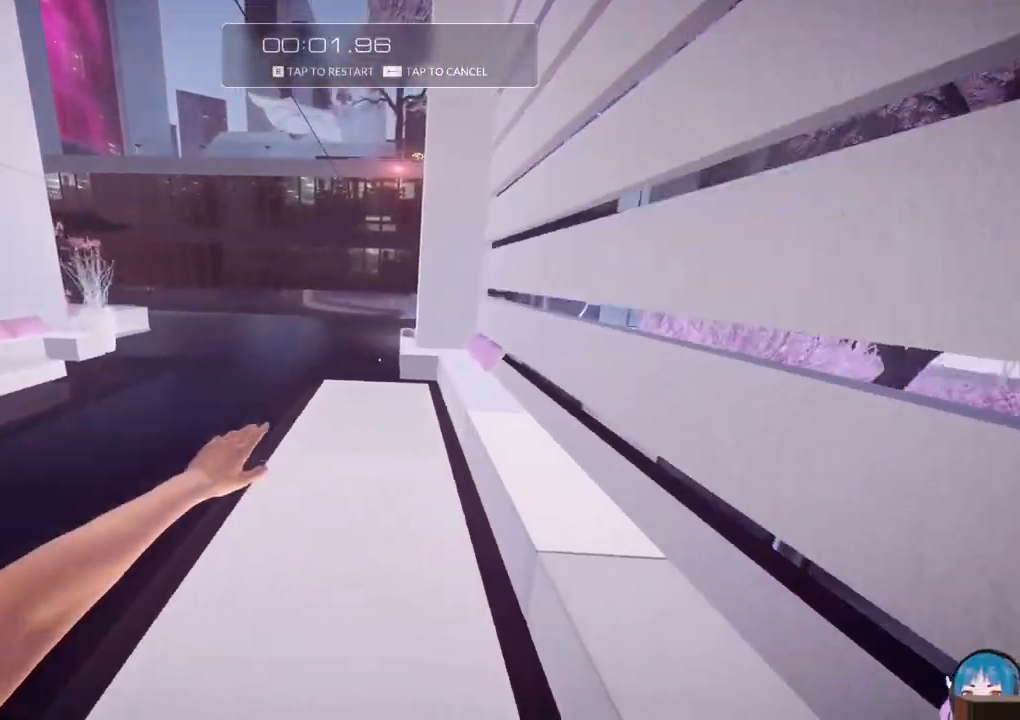
{"keys": ["shift", "w"], "events": [[83, "shift", "down"], [267, "shift", "up"], [450, "shift", "down"]]}
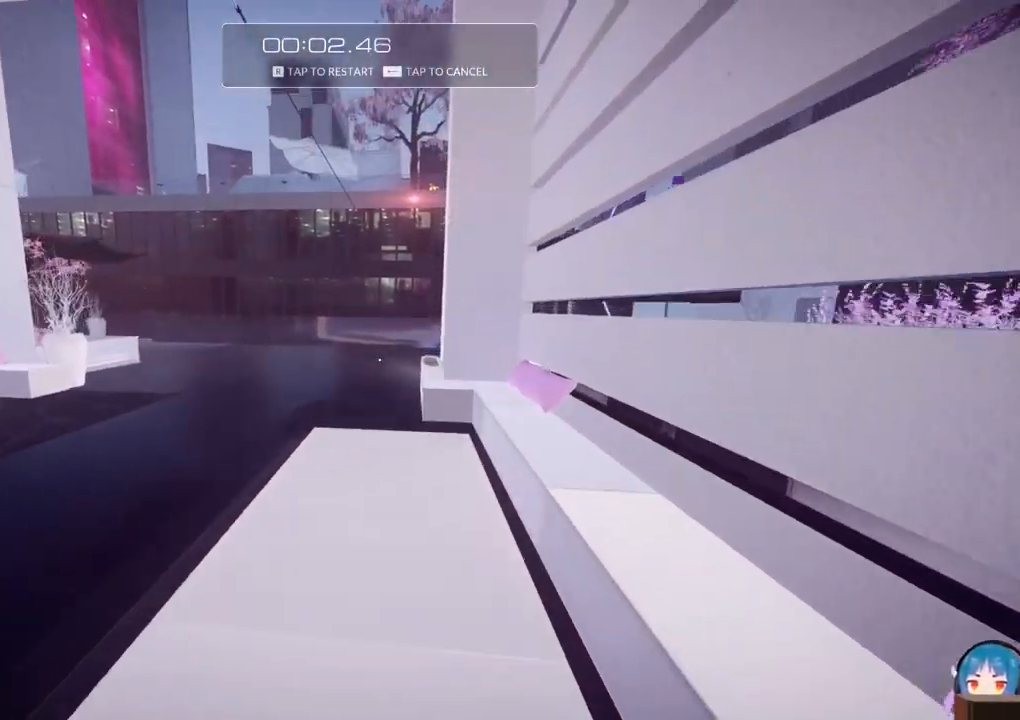
{"keys": ["w"], "events": [[100, "shift", "up"]]}
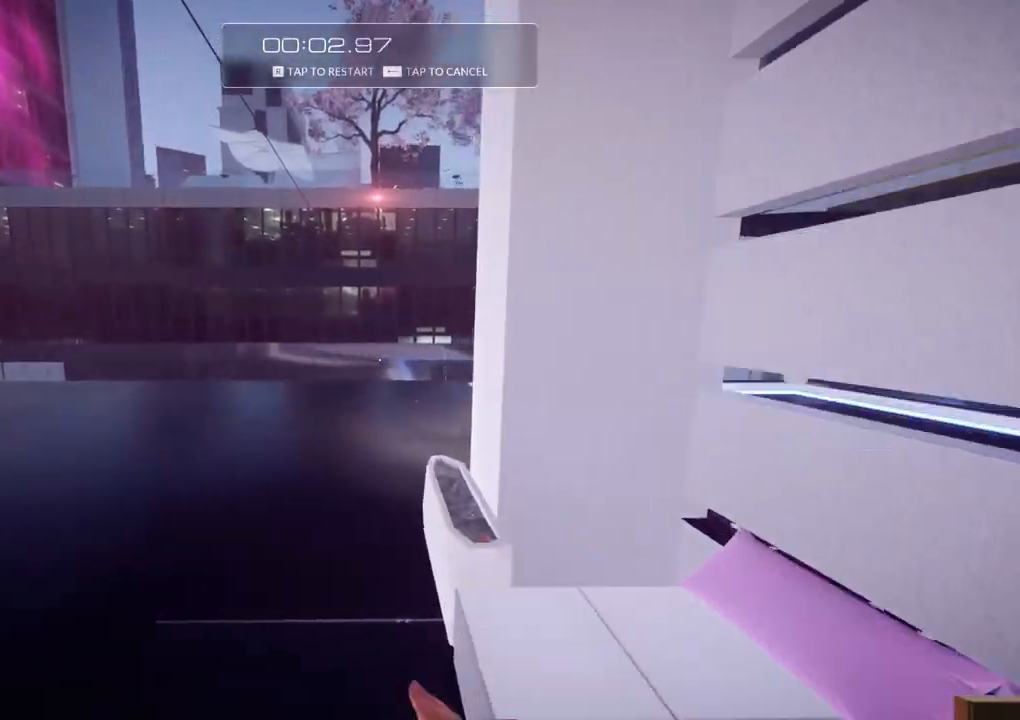
{"keys": ["w"], "events": []}
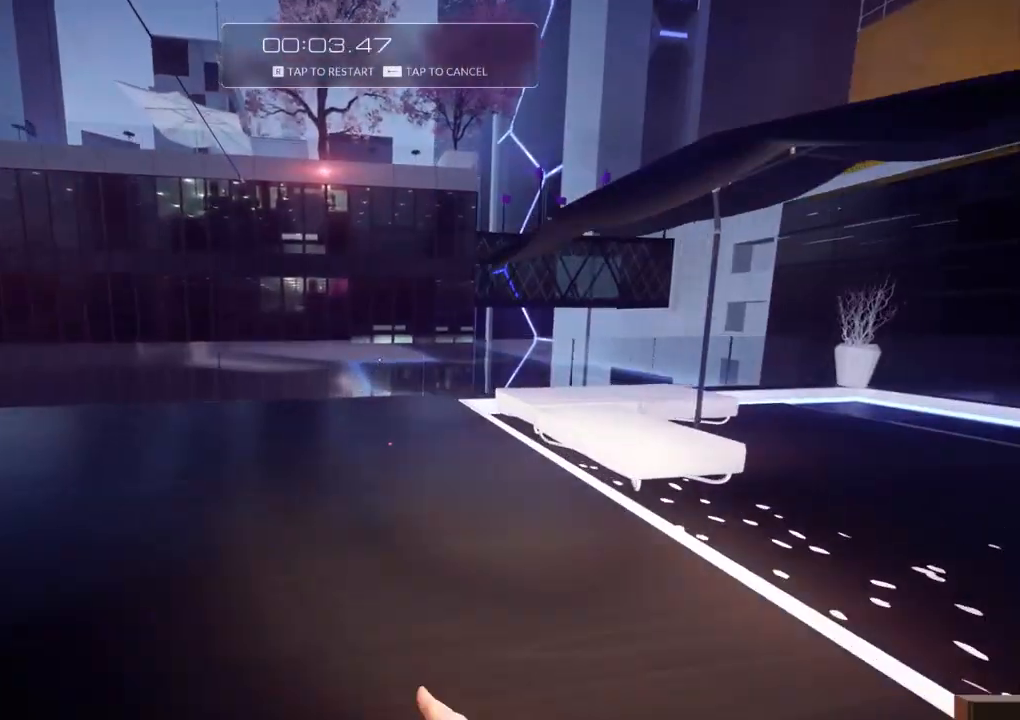
{"keys": ["f", "w"], "events": [[500, "f", "down"]]}
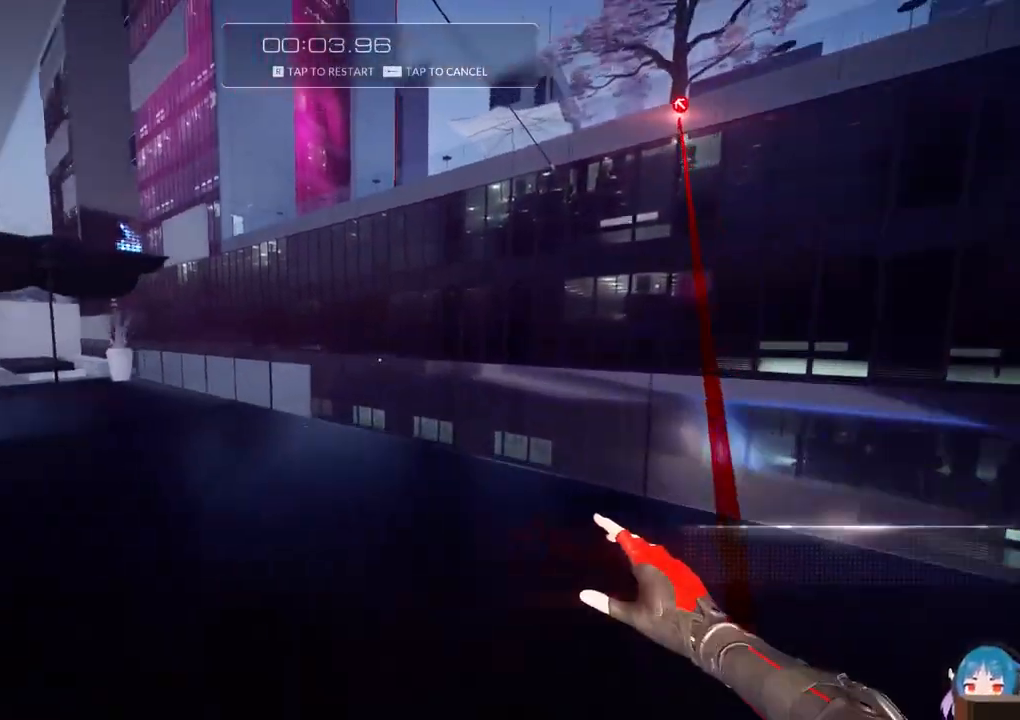
{"keys": ["w"], "events": [[200, "f", "up"]]}
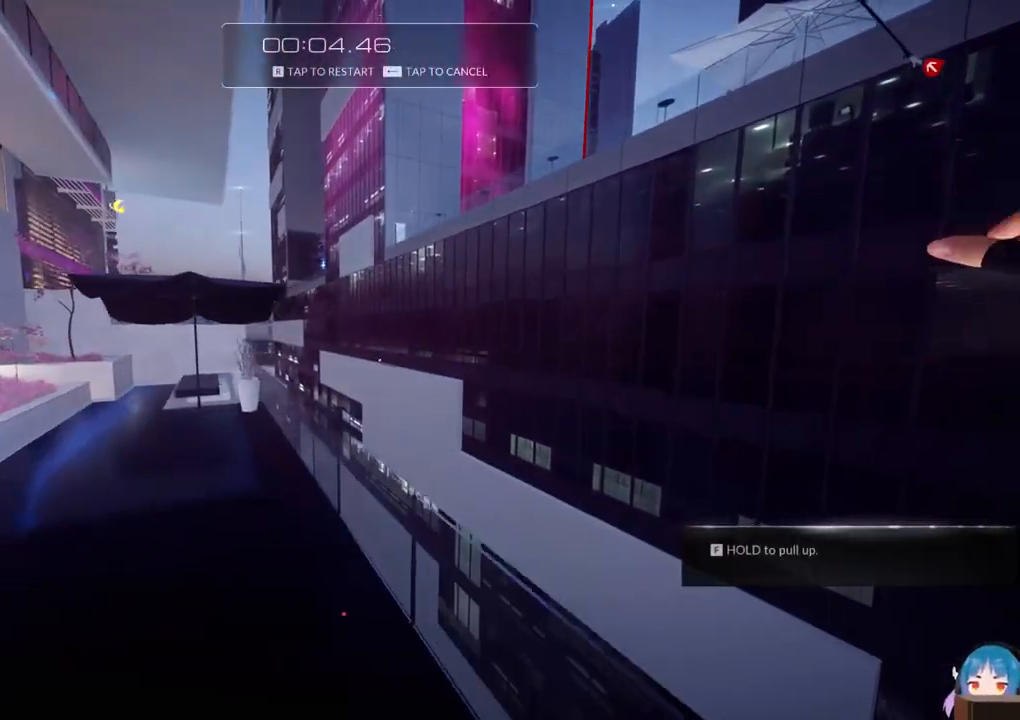
{"keys": ["w"], "events": [[167, "f", "down"], [217, "f", "up"], [300, "f", "down"], [350, "f", "up"], [400, "f", "down"], [483, "f", "up"]]}
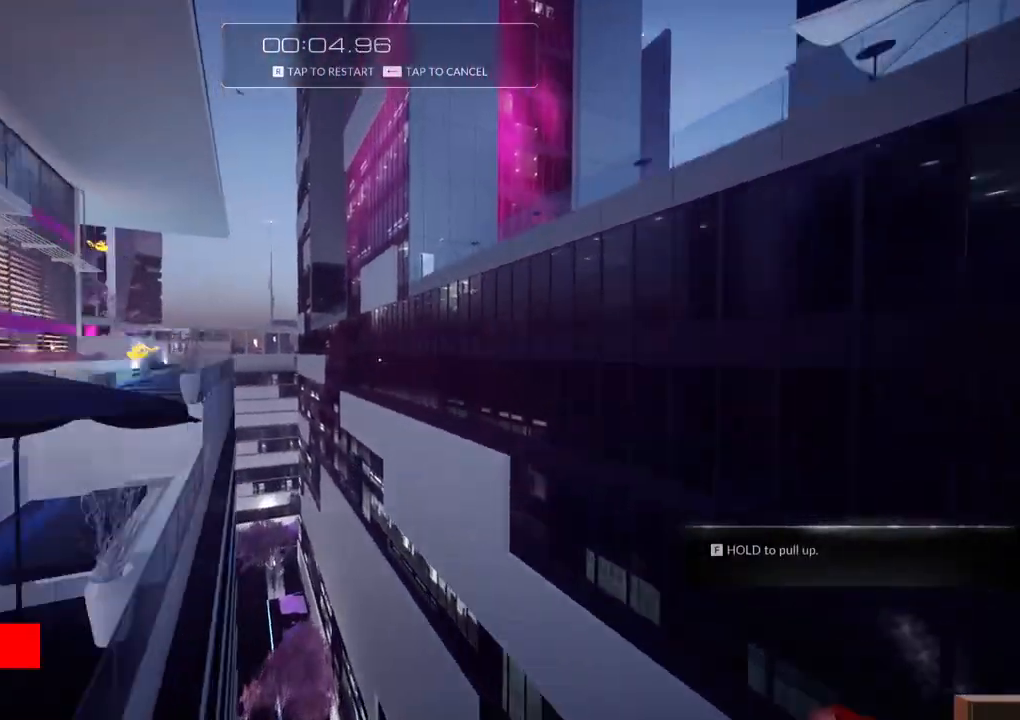
{"keys": ["w"], "events": [[233, "a", "down"], [500, "a", "up"]]}
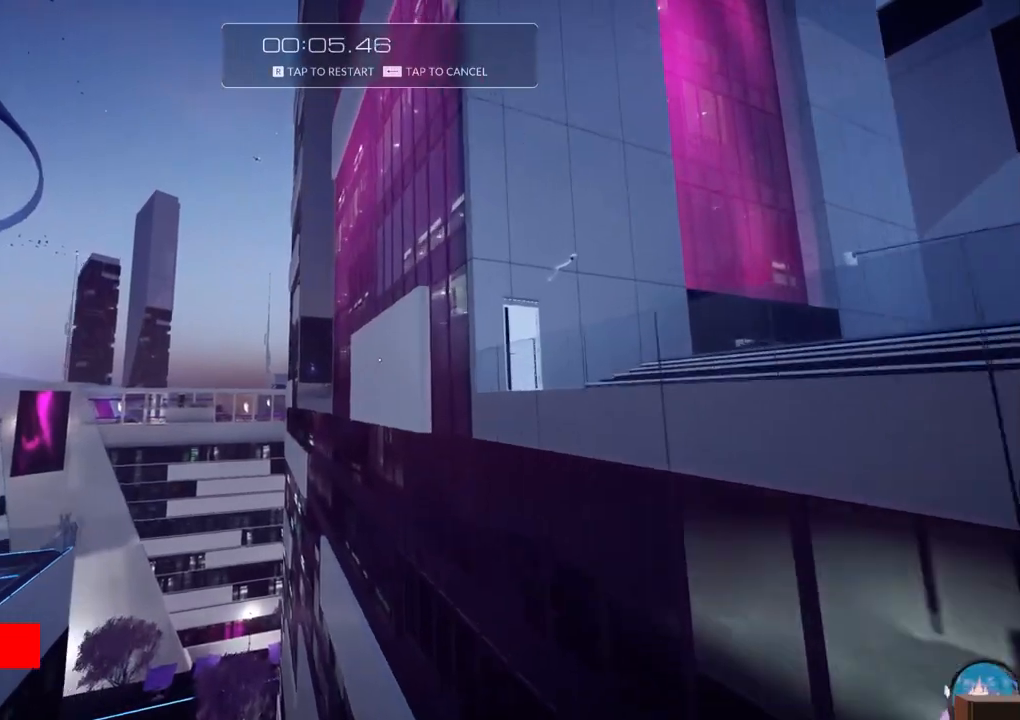
{"keys": ["w"], "events": []}
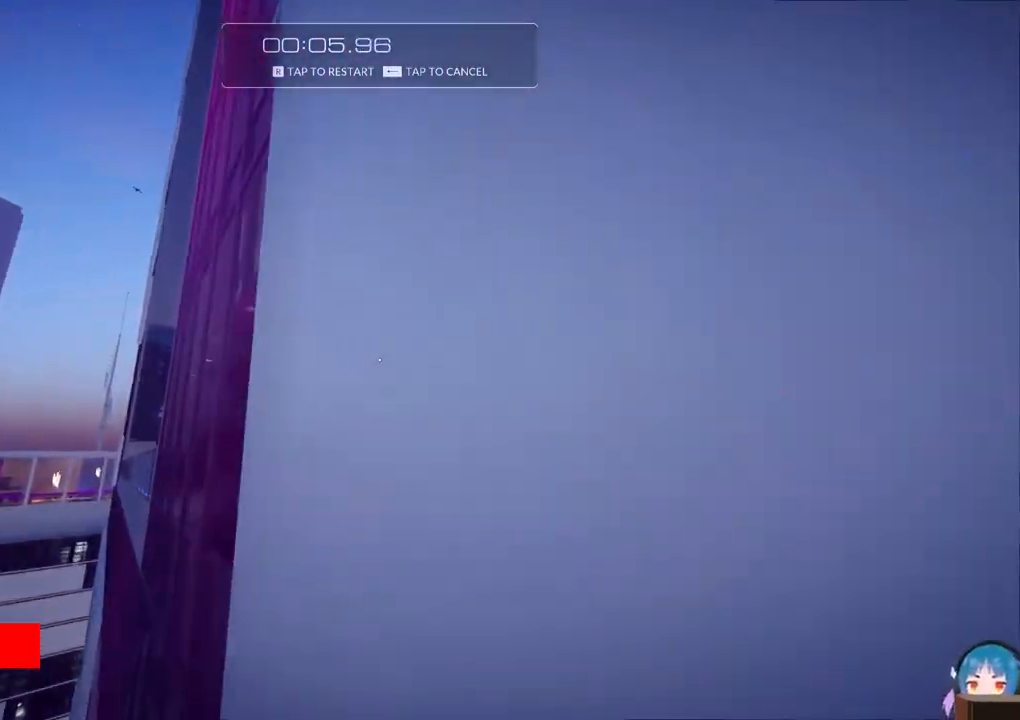
{"keys": ["w"], "events": []}
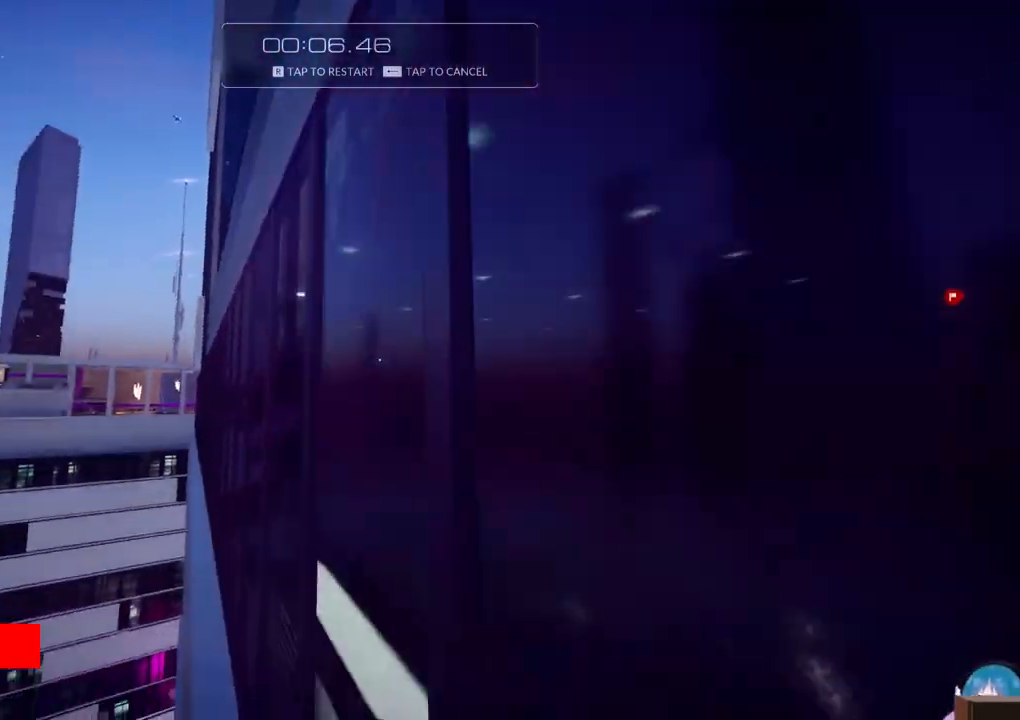
{"keys": ["w"], "events": []}
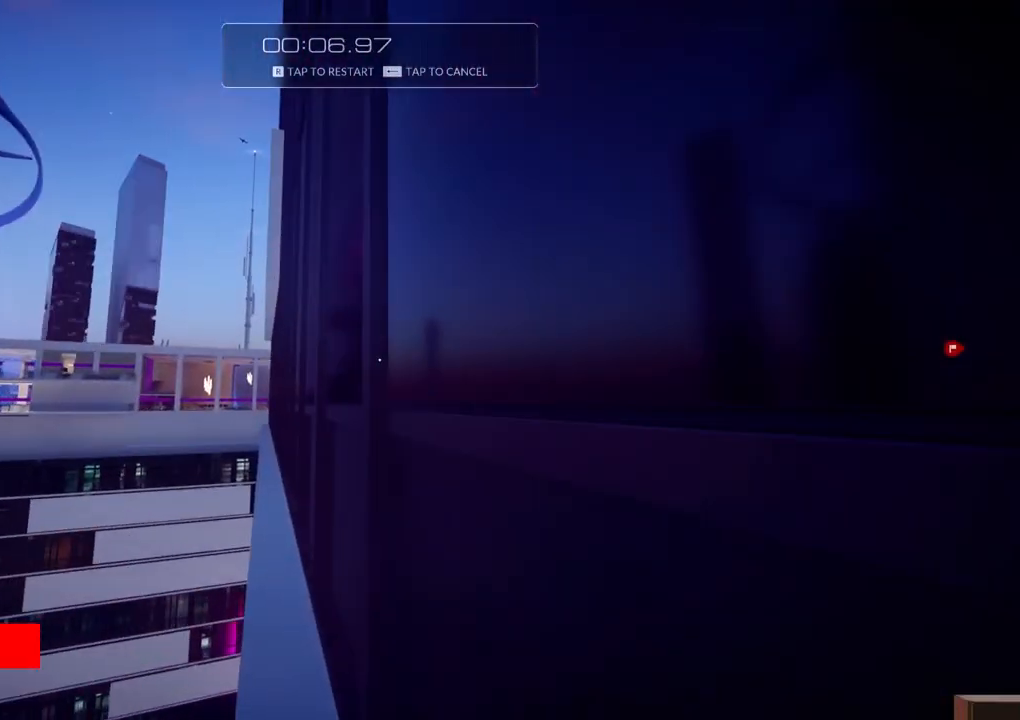
{"keys": ["w"], "events": []}
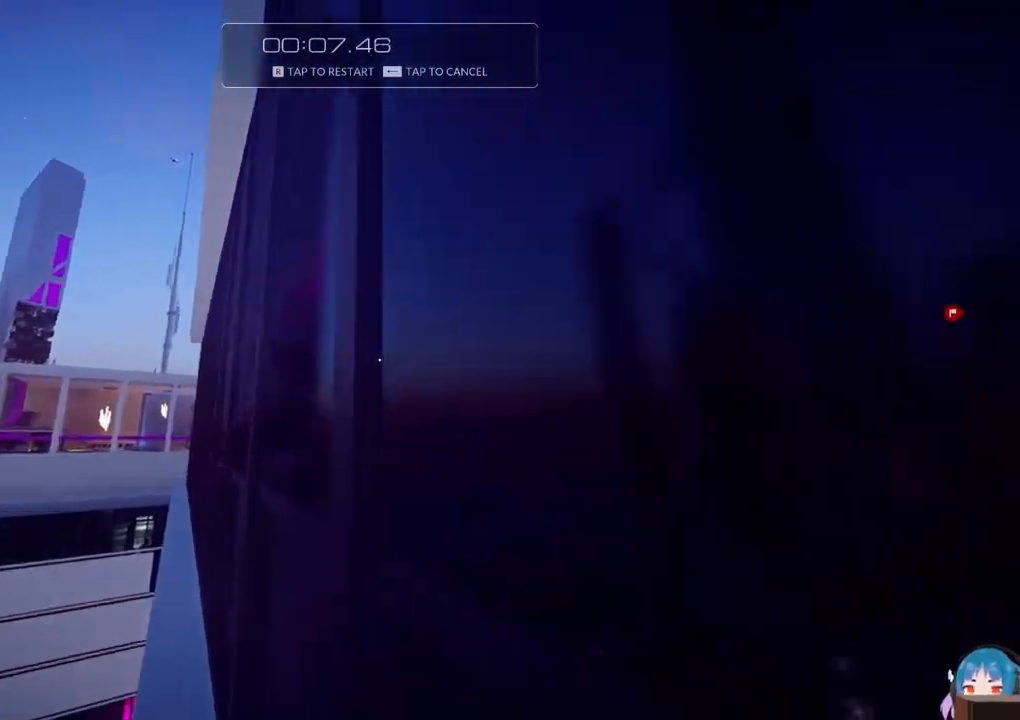
{"keys": ["f", "w"], "events": [[117, "f", "down"]]}
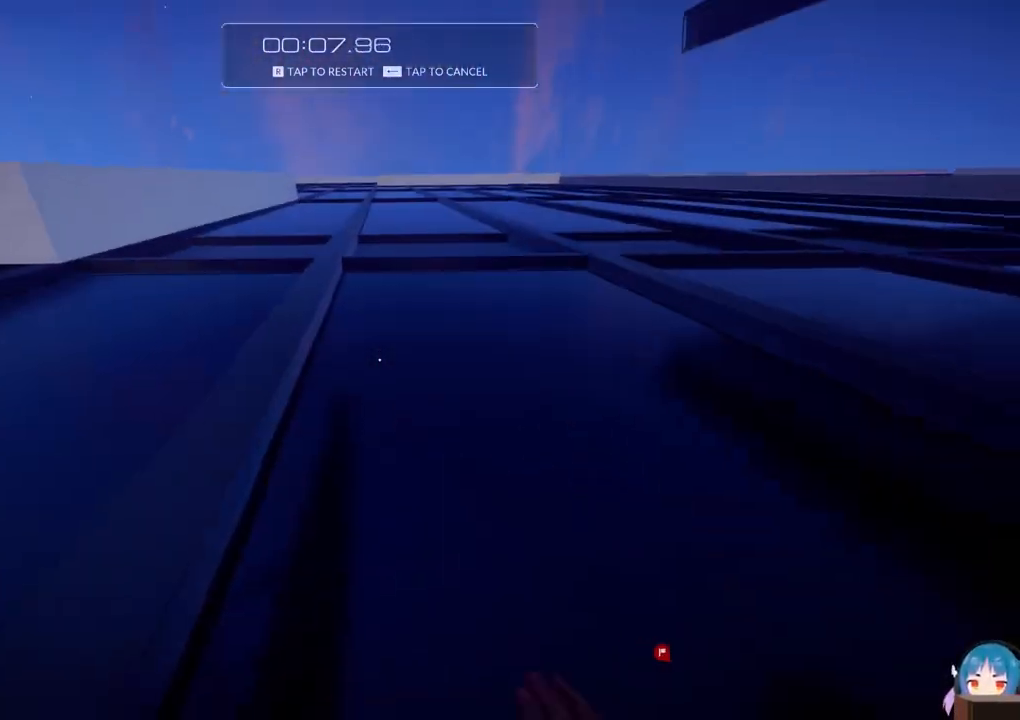
{"keys": ["w"], "events": [[317, "q", "down"], [467, "f", "up"], [467, "q", "up"]]}
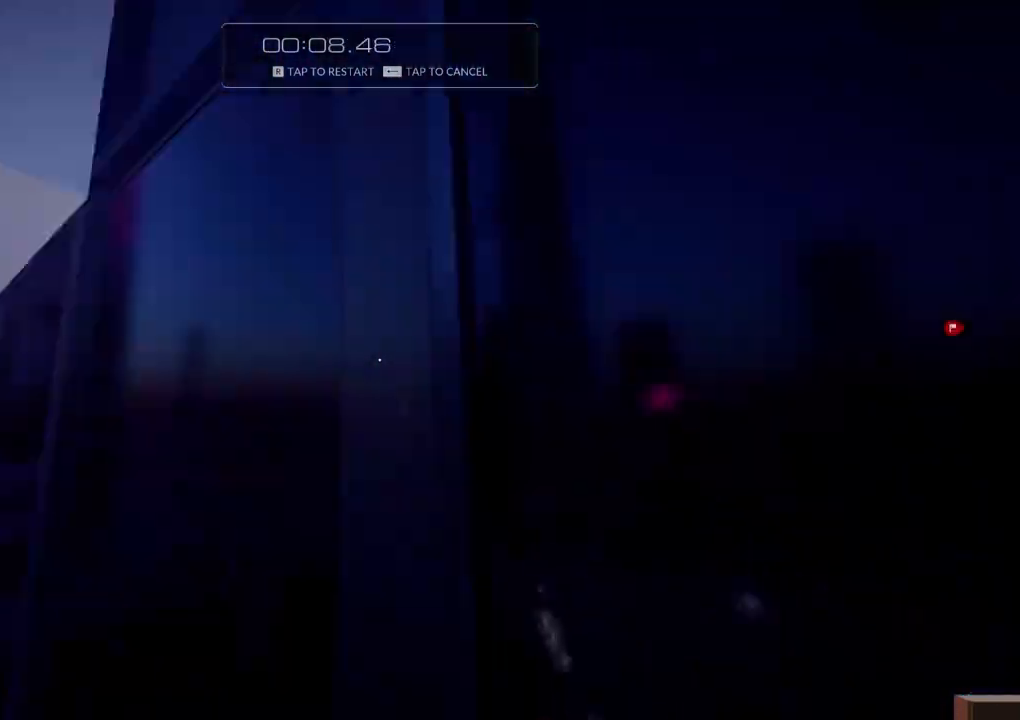
{"keys": ["f", "w"], "events": [[150, "f", "down"], [233, "f", "up"], [283, "f", "down"]]}
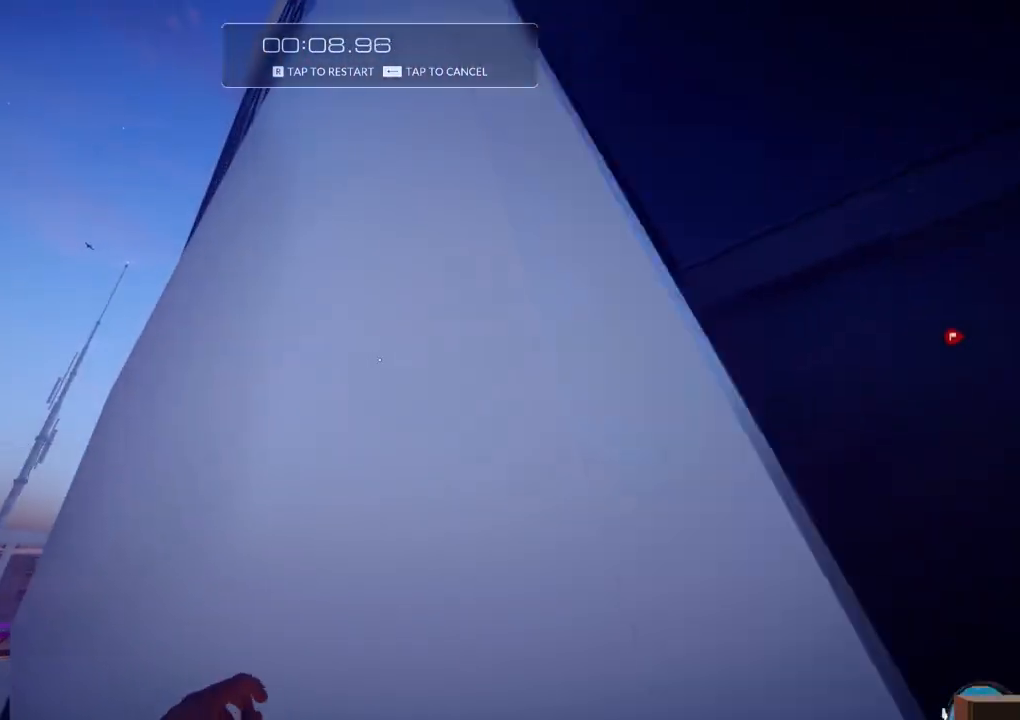
{"keys": ["w"], "events": [[350, "f", "up"]]}
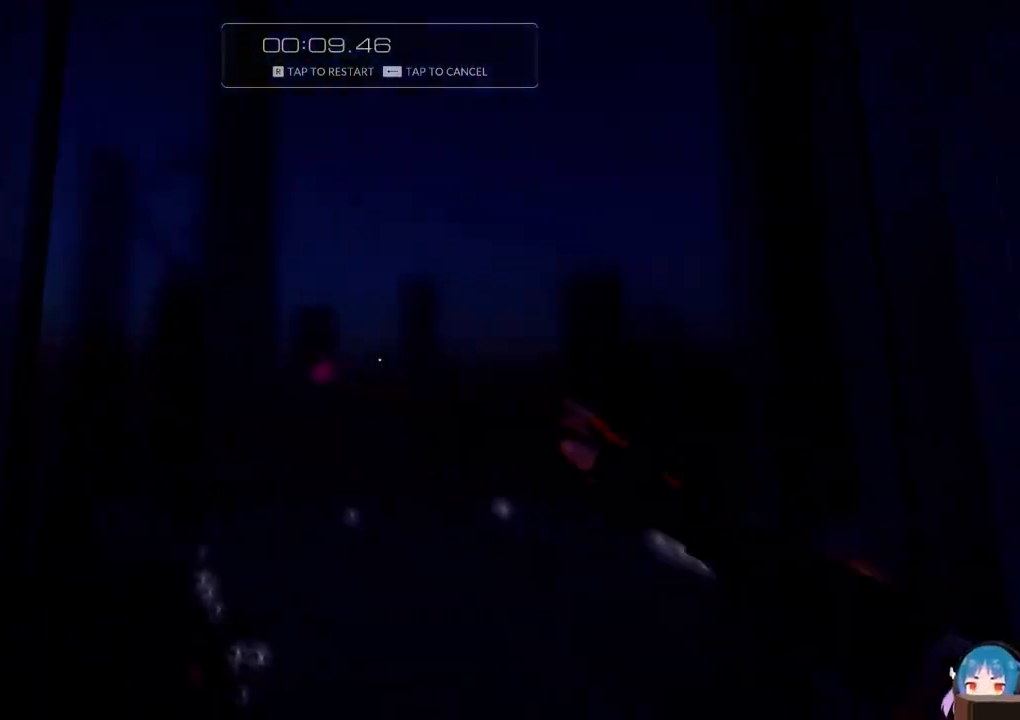
{"keys": [], "events": [[133, "r", "down"], [233, "w", "up"], [267, "r", "up"]]}
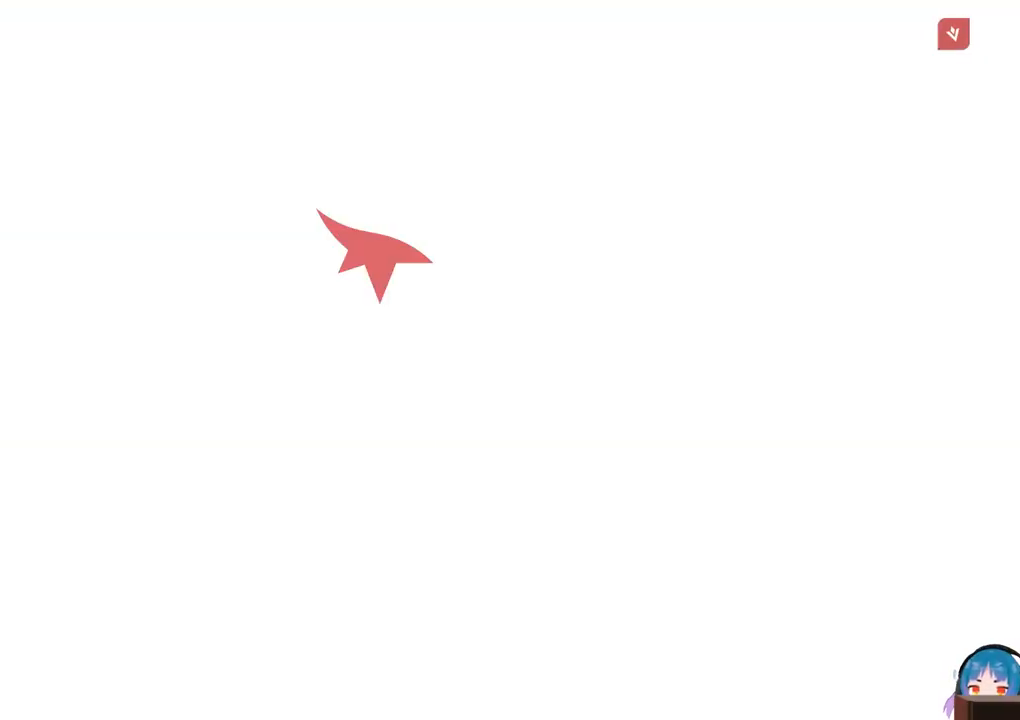
{"keys": [], "events": []}
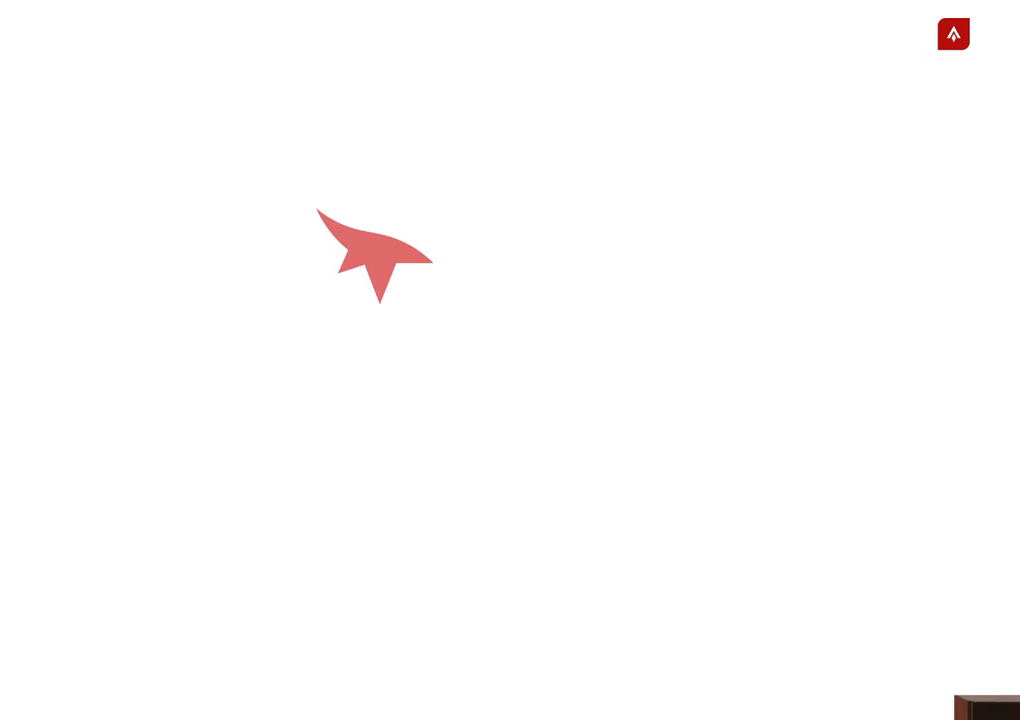
{"keys": [], "events": []}
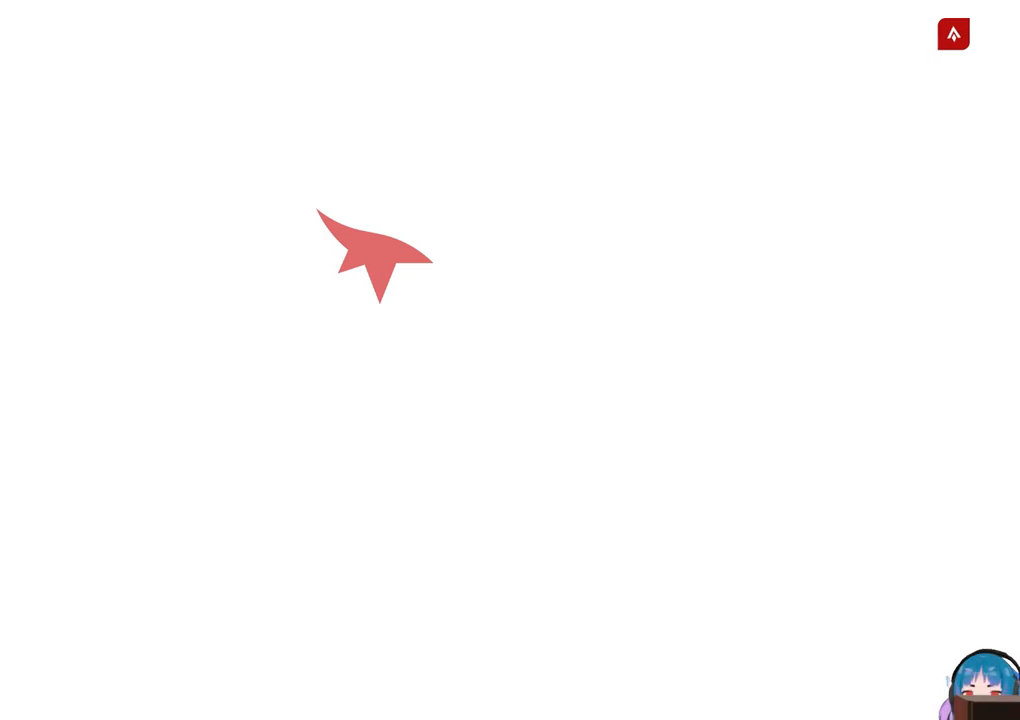
{"keys": [], "events": []}
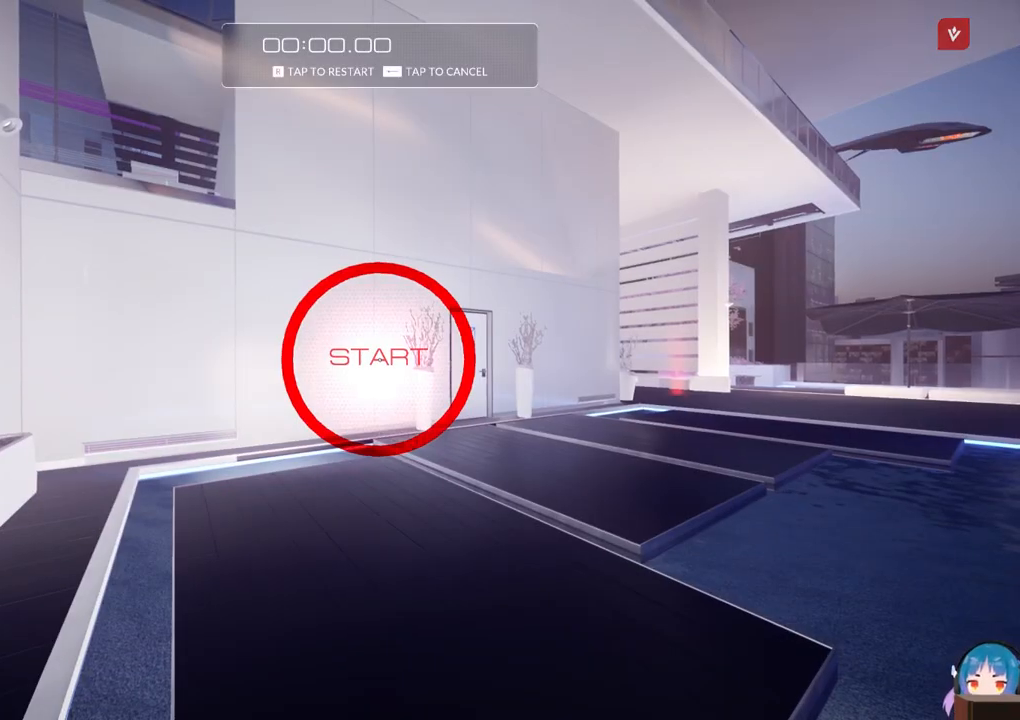
{"keys": ["w"], "events": [[483, "w", "down"]]}
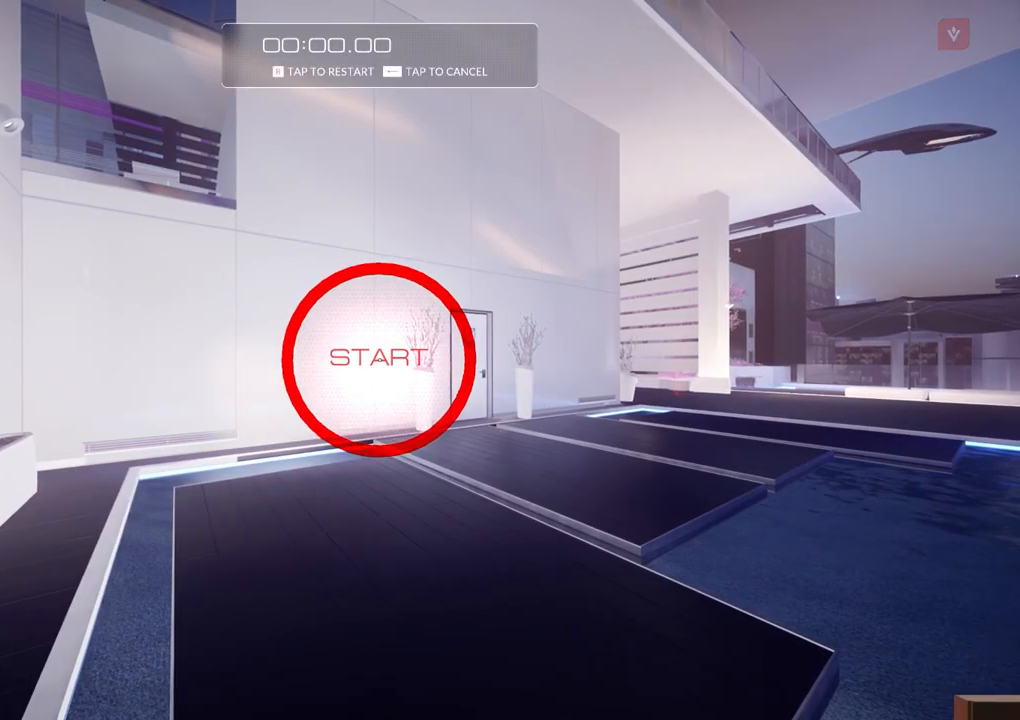
{"keys": ["w"], "events": [[17, "shift", "down"], [217, "shift", "up"]]}
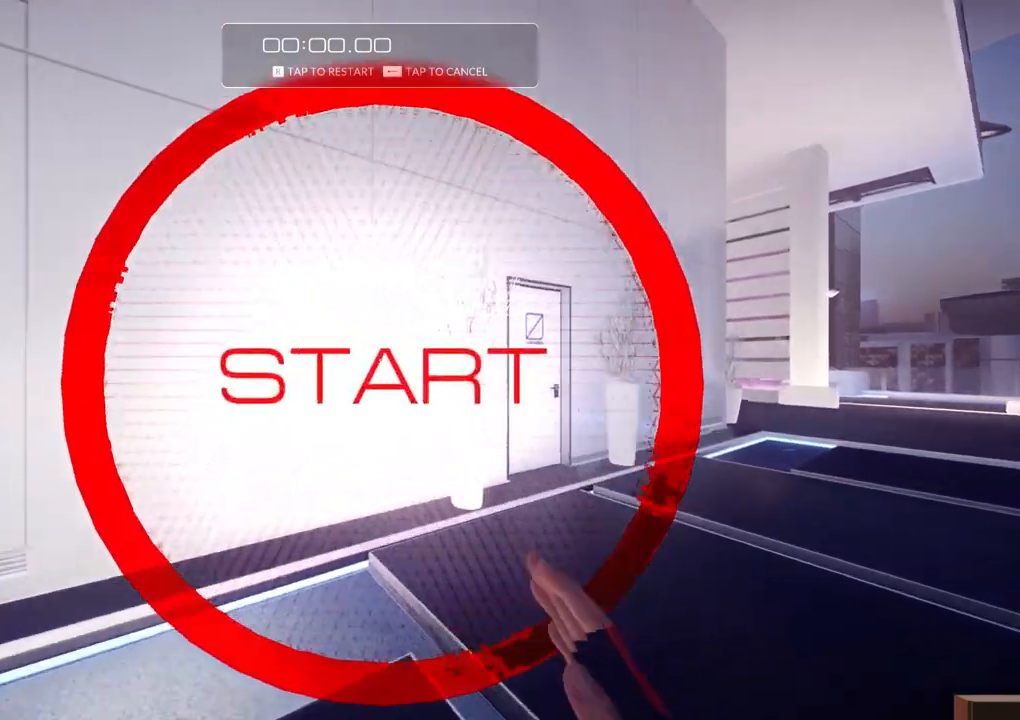
{"keys": ["w"], "events": [[183, "f", "down"], [317, "f", "up"]]}
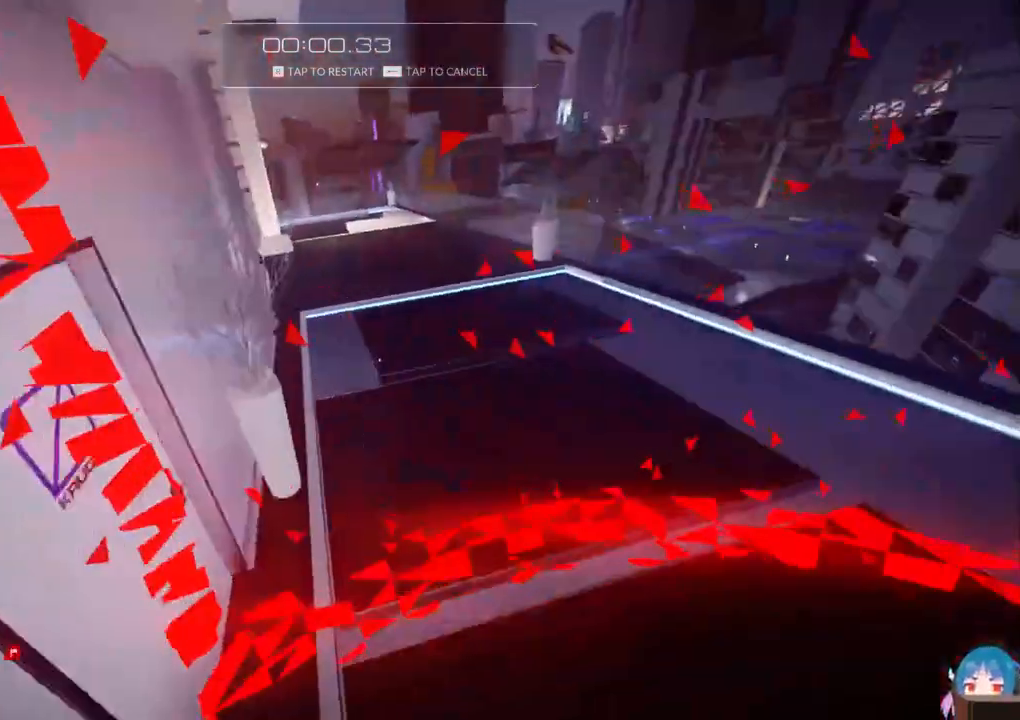
{"keys": ["w"], "events": [[50, "f", "down"], [233, "f", "up"]]}
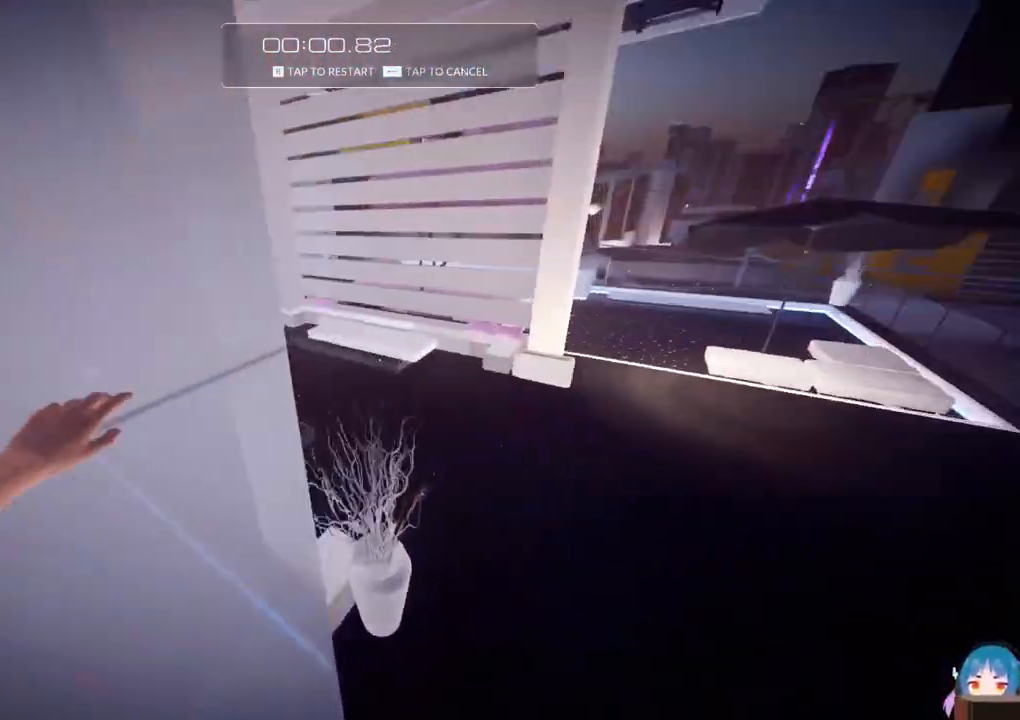
{"keys": ["f", "w"], "events": [[400, "f", "down"]]}
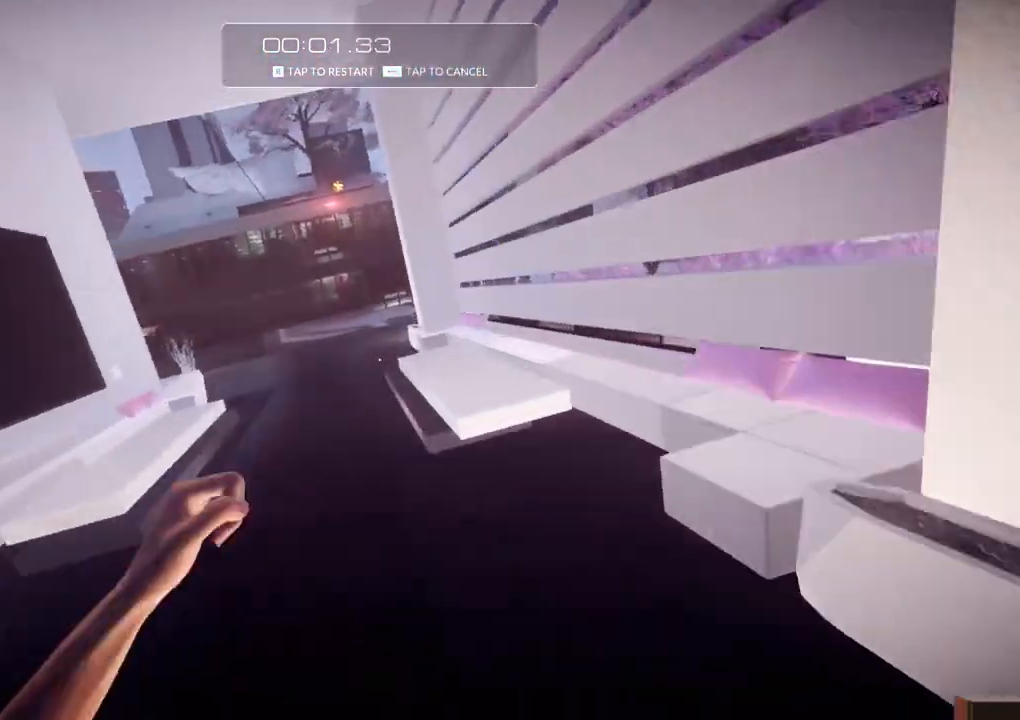
{"keys": ["w"], "events": [[83, "f", "up"]]}